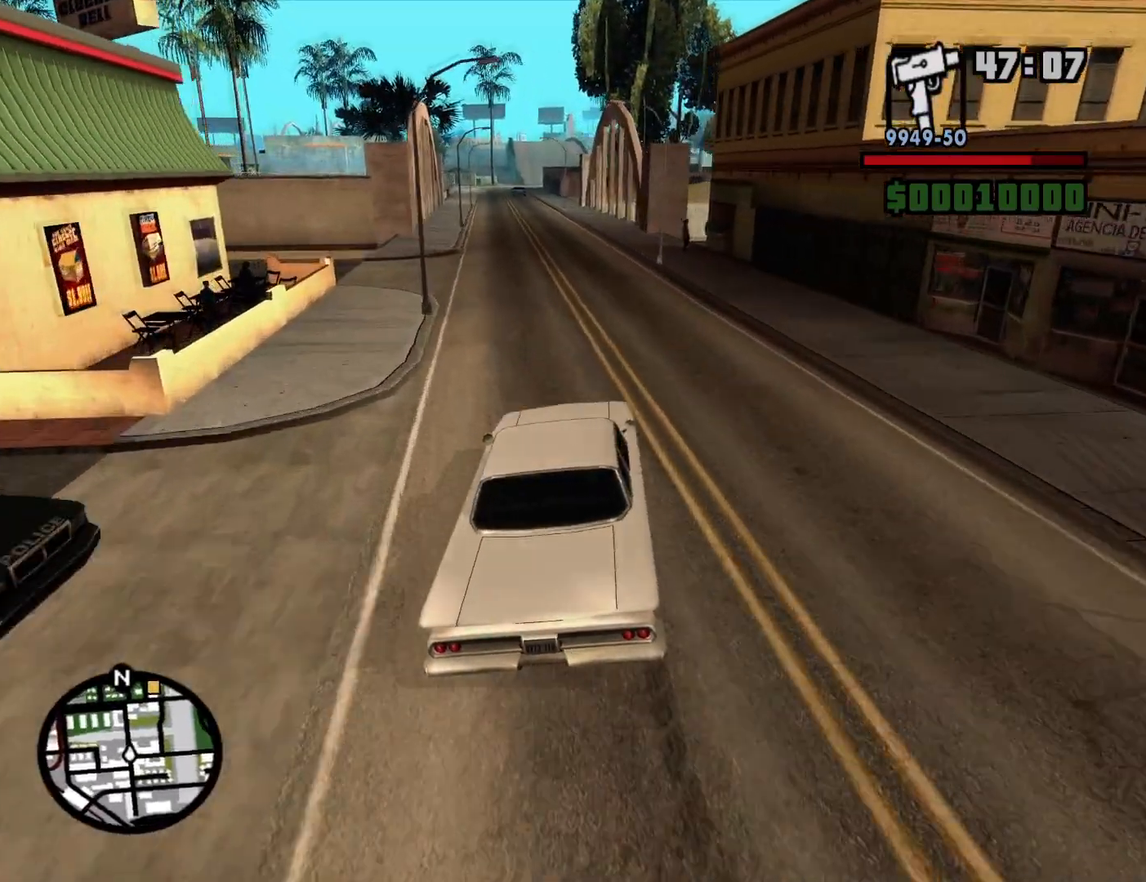
Gameplay with keyboard and mouse; each line is a JSON object with the keys and mouse buttons held at the frame after it. "events" lists presses ("down") and releases ("up") of "1", "2", "3", "4", "5", "6", "a", "alt", "c", "ctrl", "d", "down", "e", "escape", "f", "f1", "f2", "f3", "g", "h", "left", "num2", "q", "r", "right", "s", "shift", "space", "t", "tab", "up", "v", "w", "x", "z", "mouse_left", "mouse_middle", "mouse_right", "mouse_wheel_up" and "mouse_wheel_down" between this image and that frame as [ms after this image, input, new state], when the widget could be followed in between. "mouse_left", "mouse_middle", "mouse_right", "mouse_wheel_up", "mouse_wheel_down" = the "left", "middle", "right", "wheel_up", "wheel_down" buttons of the "mouse" list. No other keys are recorded. Mouse movement is not recorded.
{"keys": ["a", "w"], "mouse": [], "events": [[117, "a", "up"], [433, "a", "down"]]}
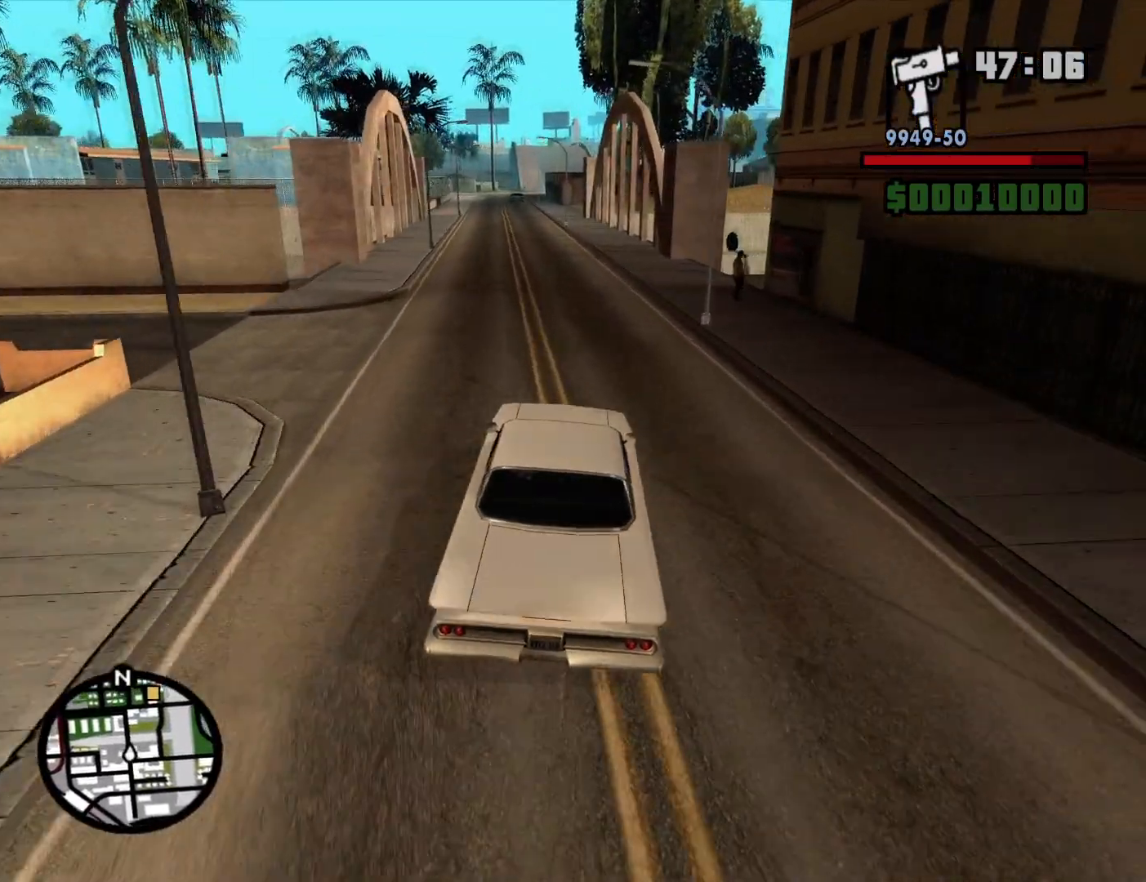
{"keys": ["w"], "mouse": [], "events": [[167, "a", "up"]]}
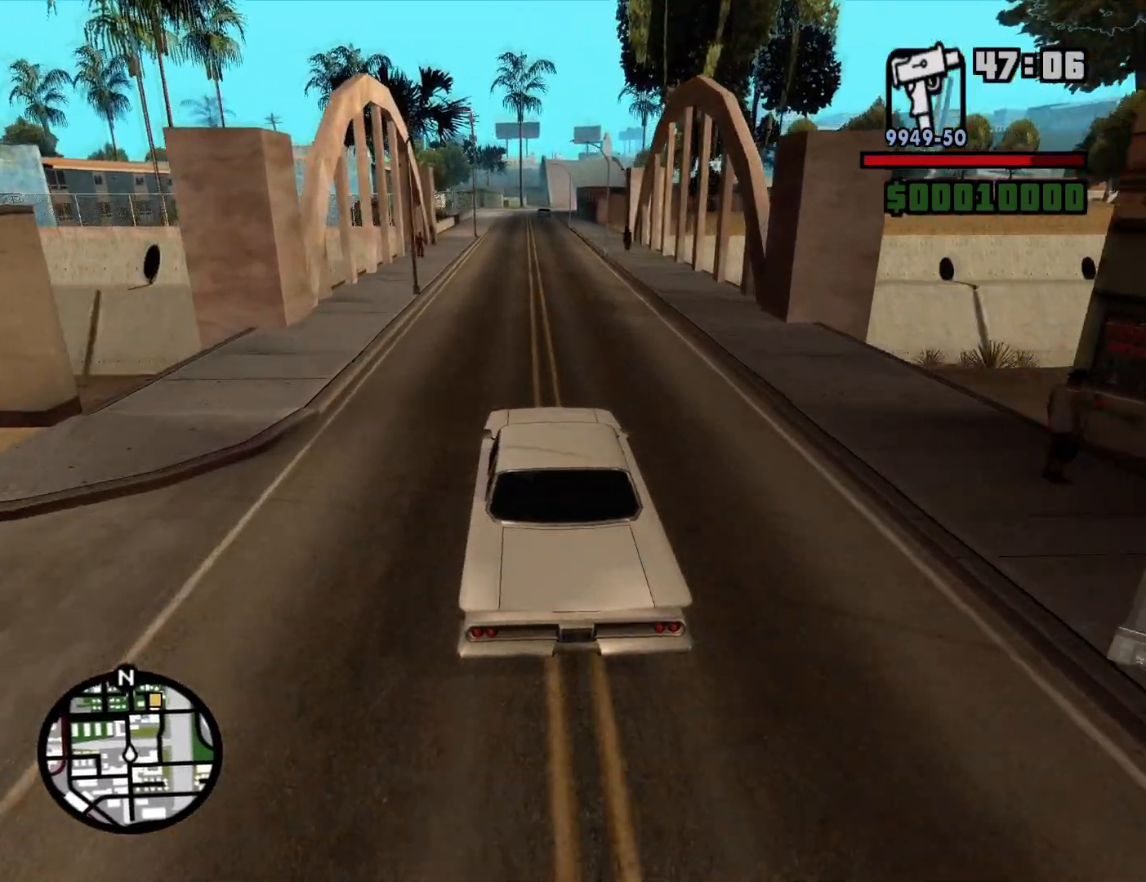
{"keys": ["w"], "mouse": [], "events": []}
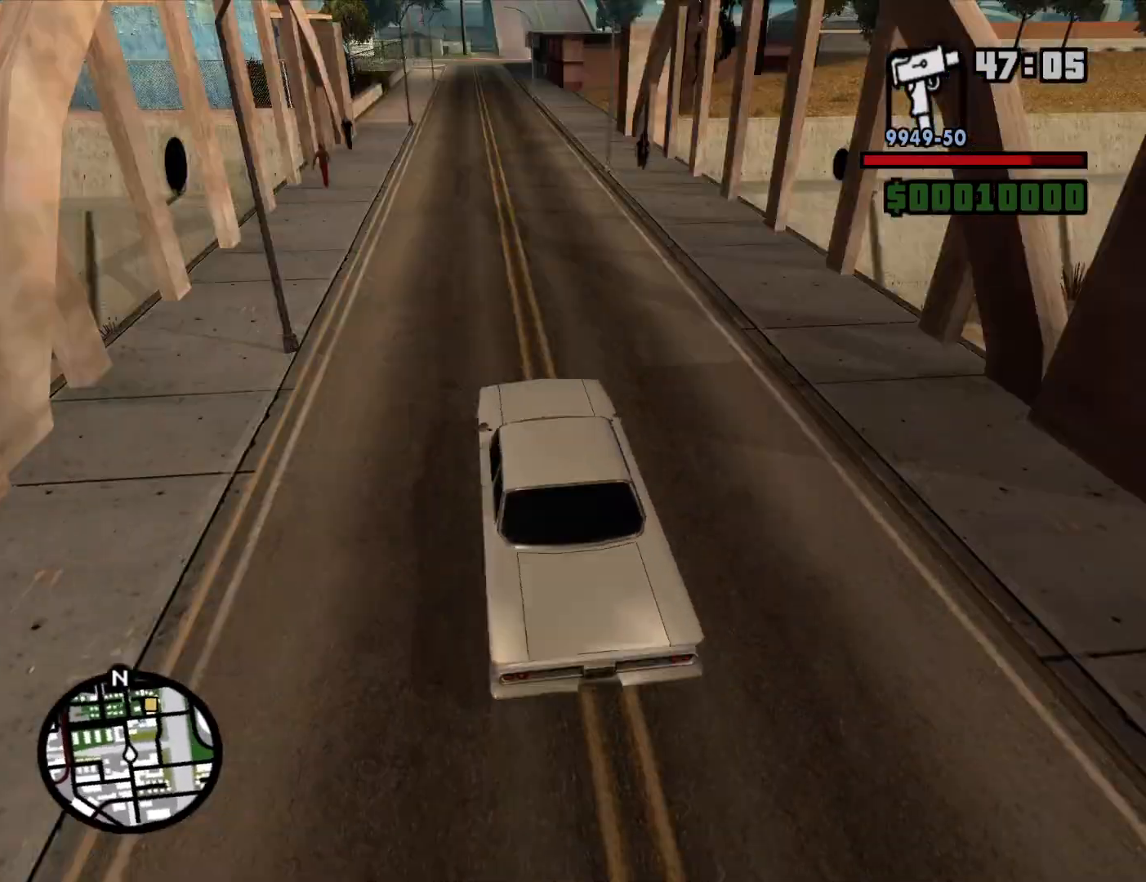
{"keys": ["w"], "mouse": [], "events": []}
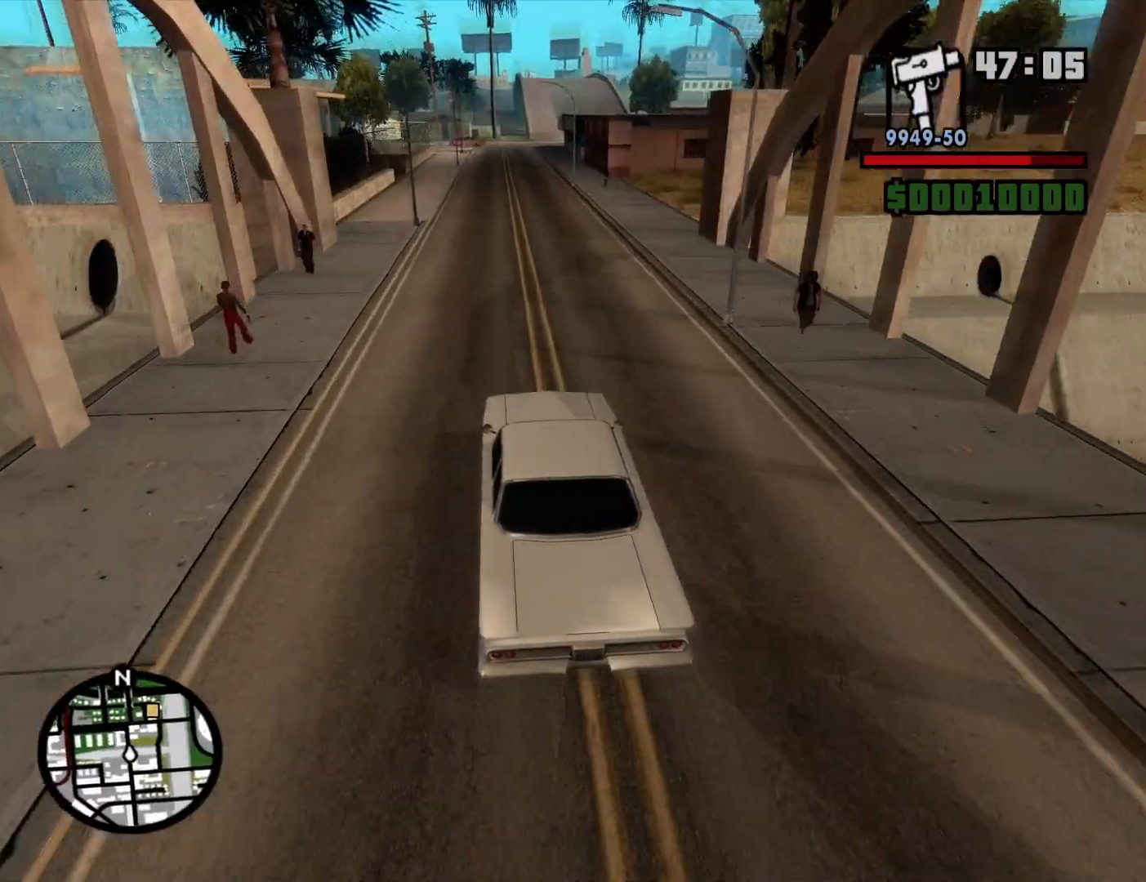
{"keys": ["w"], "mouse": [], "events": [[267, "a", "down"], [400, "a", "up"]]}
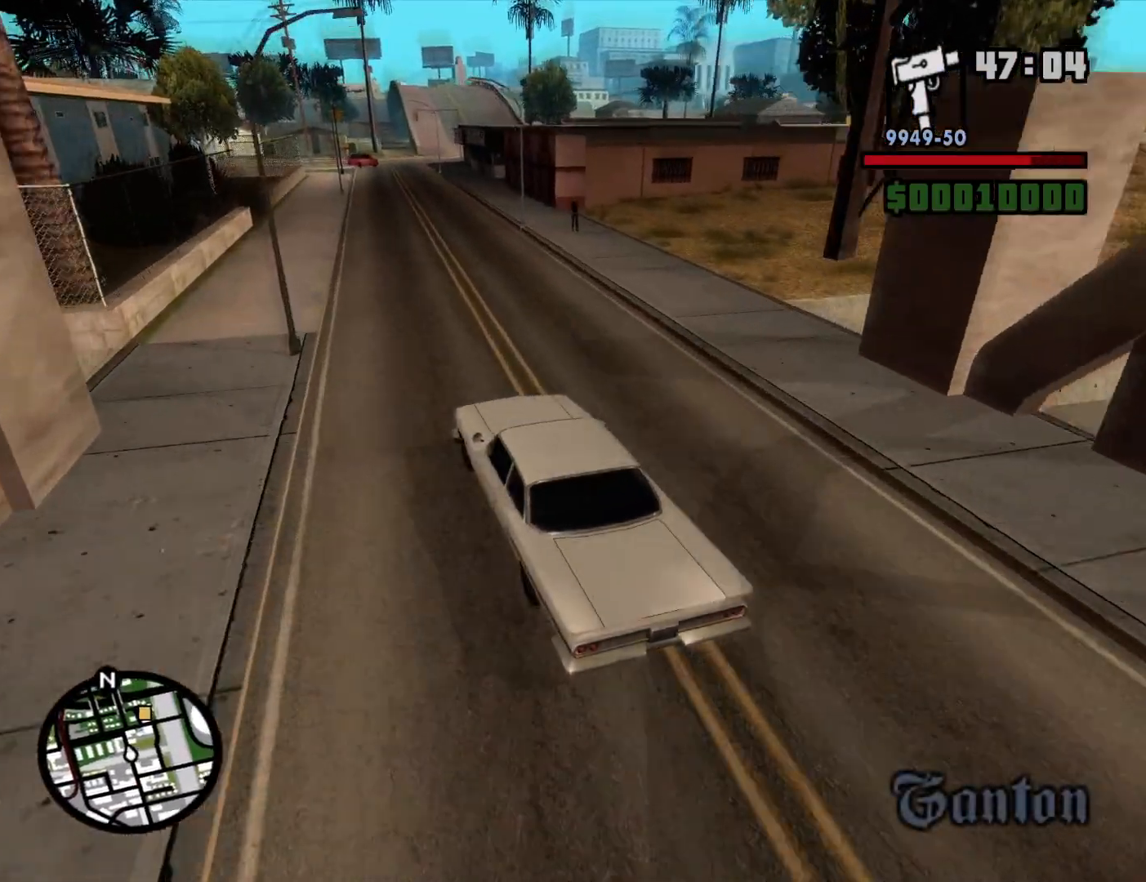
{"keys": ["d", "w"], "mouse": [], "events": [[383, "d", "down"]]}
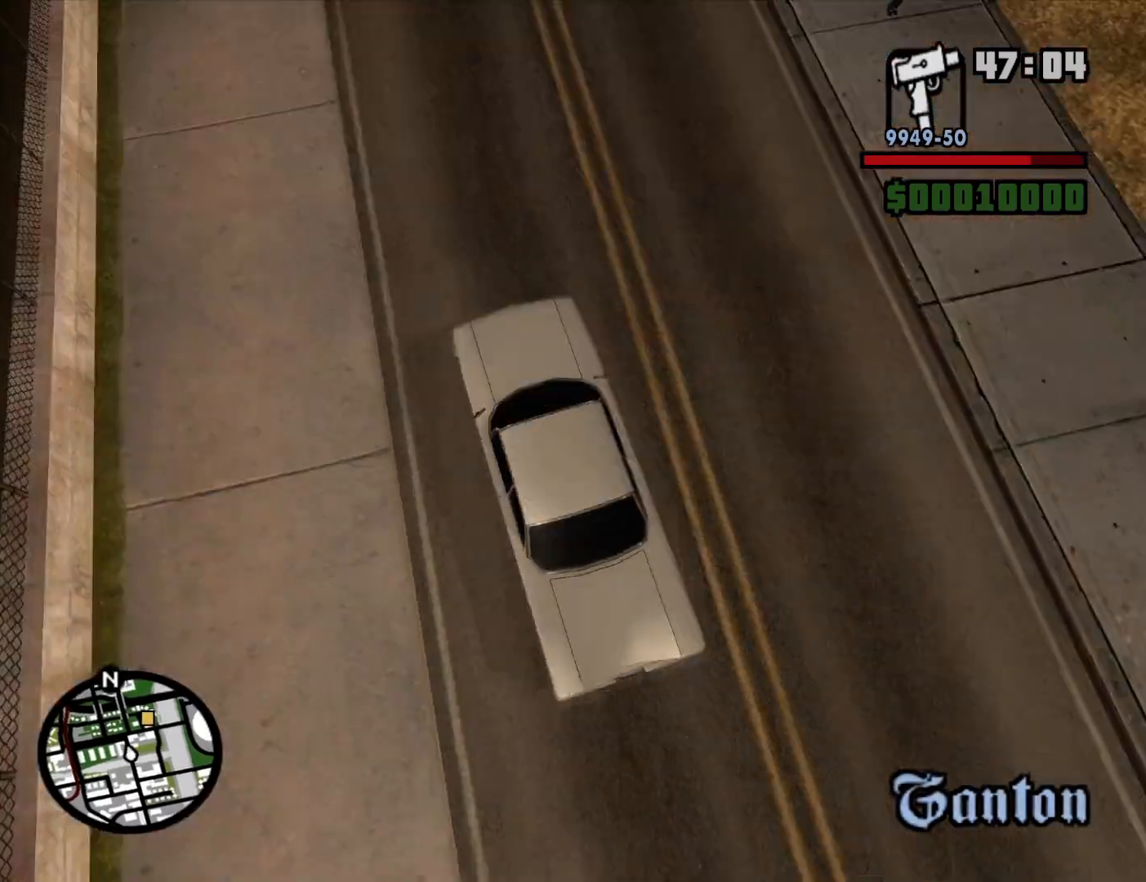
{"keys": ["w"], "mouse": [], "events": [[250, "d", "up"]]}
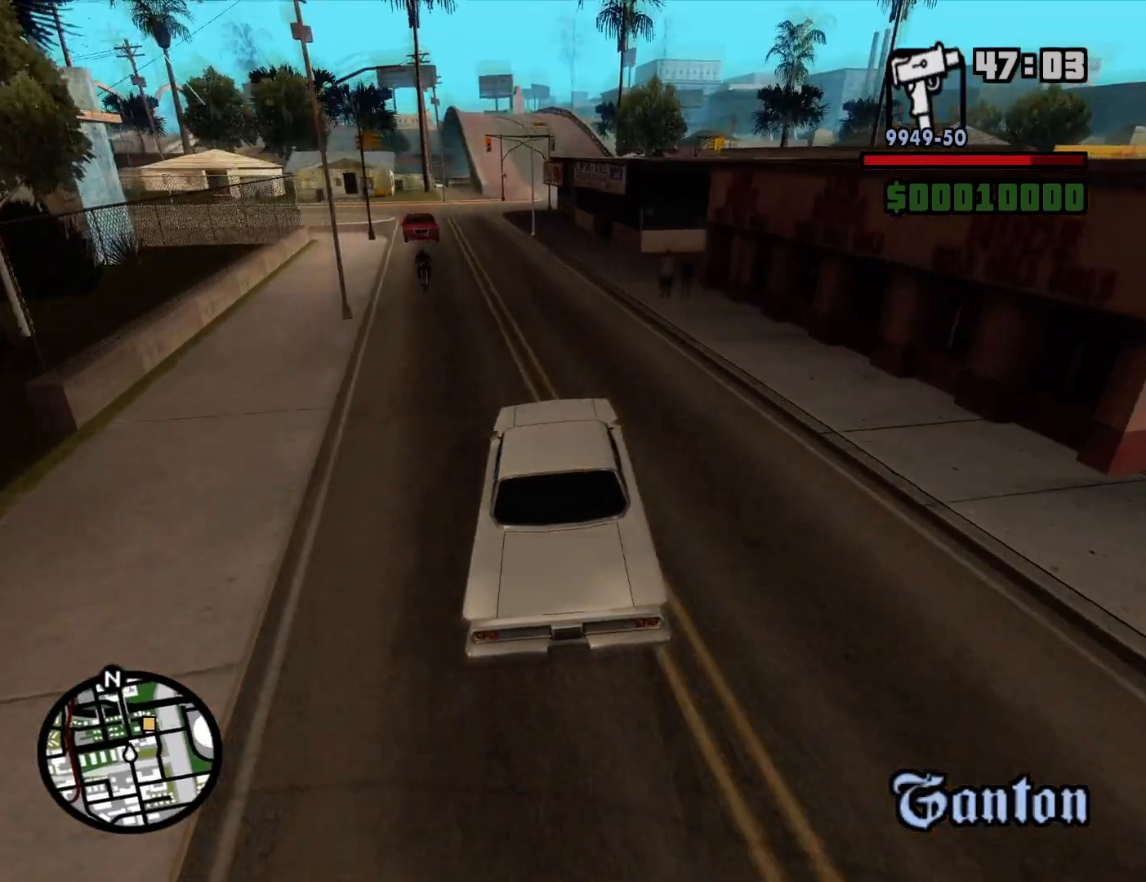
{"keys": ["w"], "mouse": [], "events": [[33, "a", "down"], [267, "a", "up"]]}
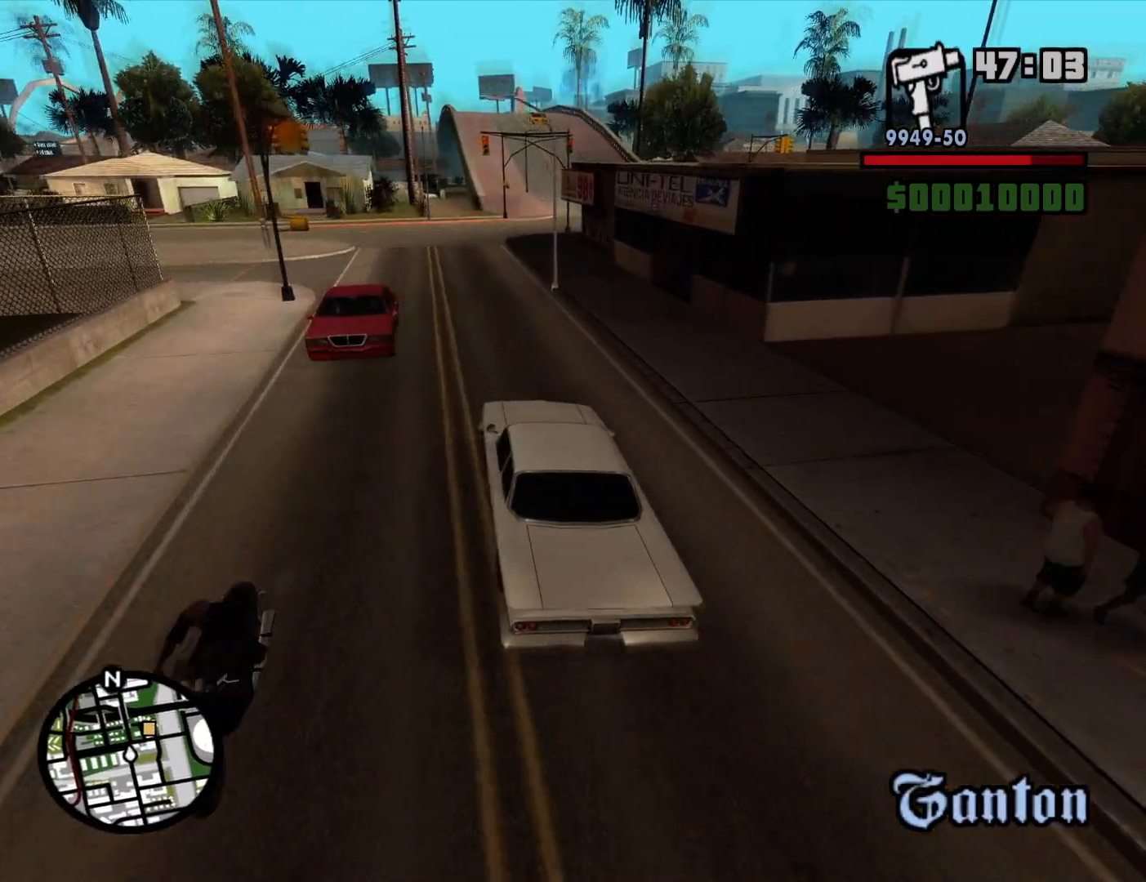
{"keys": ["w"], "mouse": [], "events": [[283, "a", "down"], [333, "a", "up"]]}
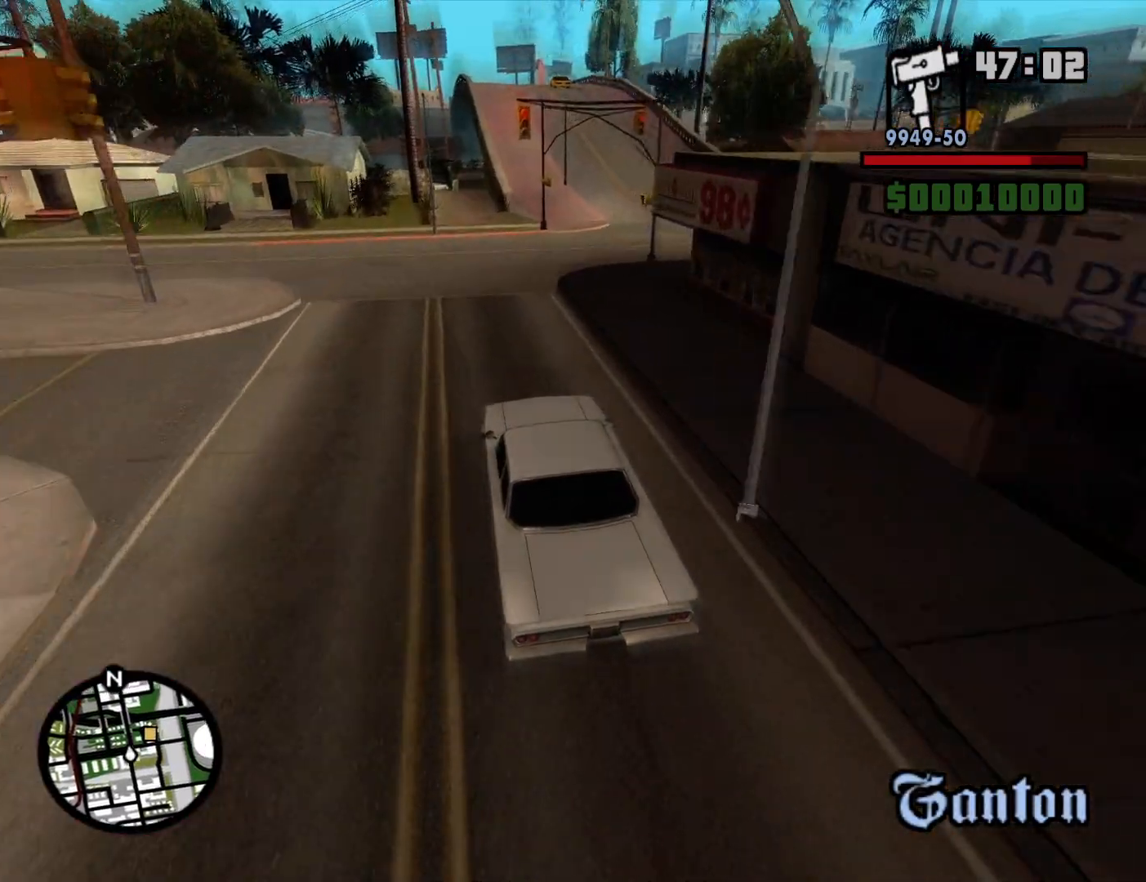
{"keys": ["w"], "mouse": [], "events": [[350, "d", "down"], [400, "d", "up"]]}
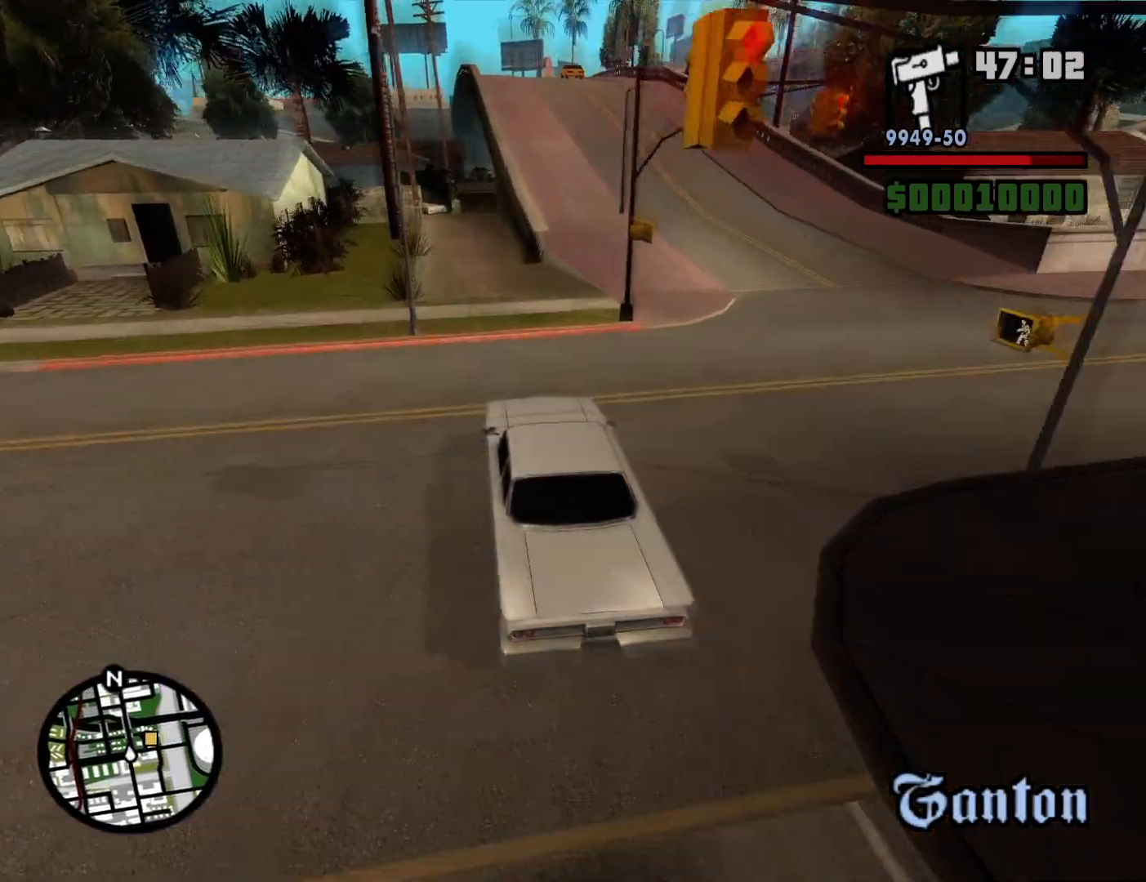
{"keys": ["w"], "mouse": [], "events": []}
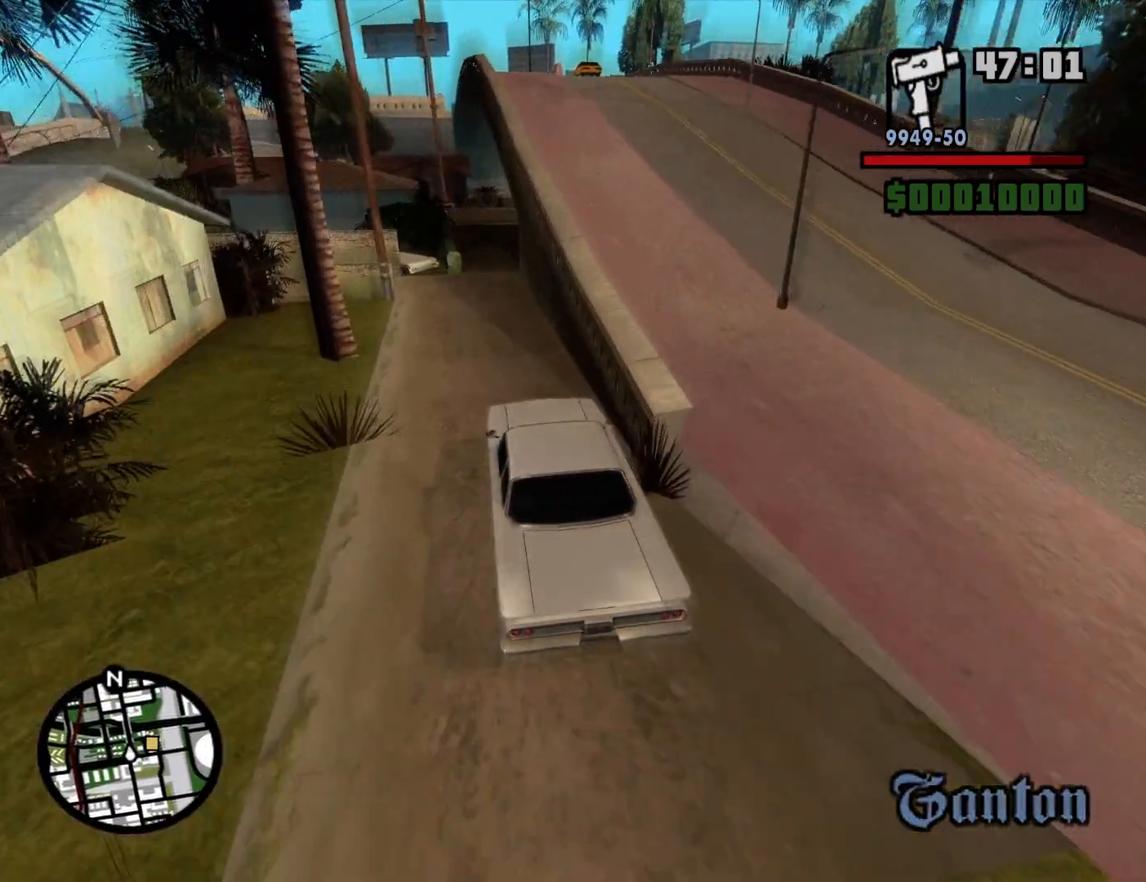
{"keys": ["d"], "mouse": [], "events": [[233, "w", "up"], [333, "s", "down"], [433, "d", "down"], [467, "s", "up"]]}
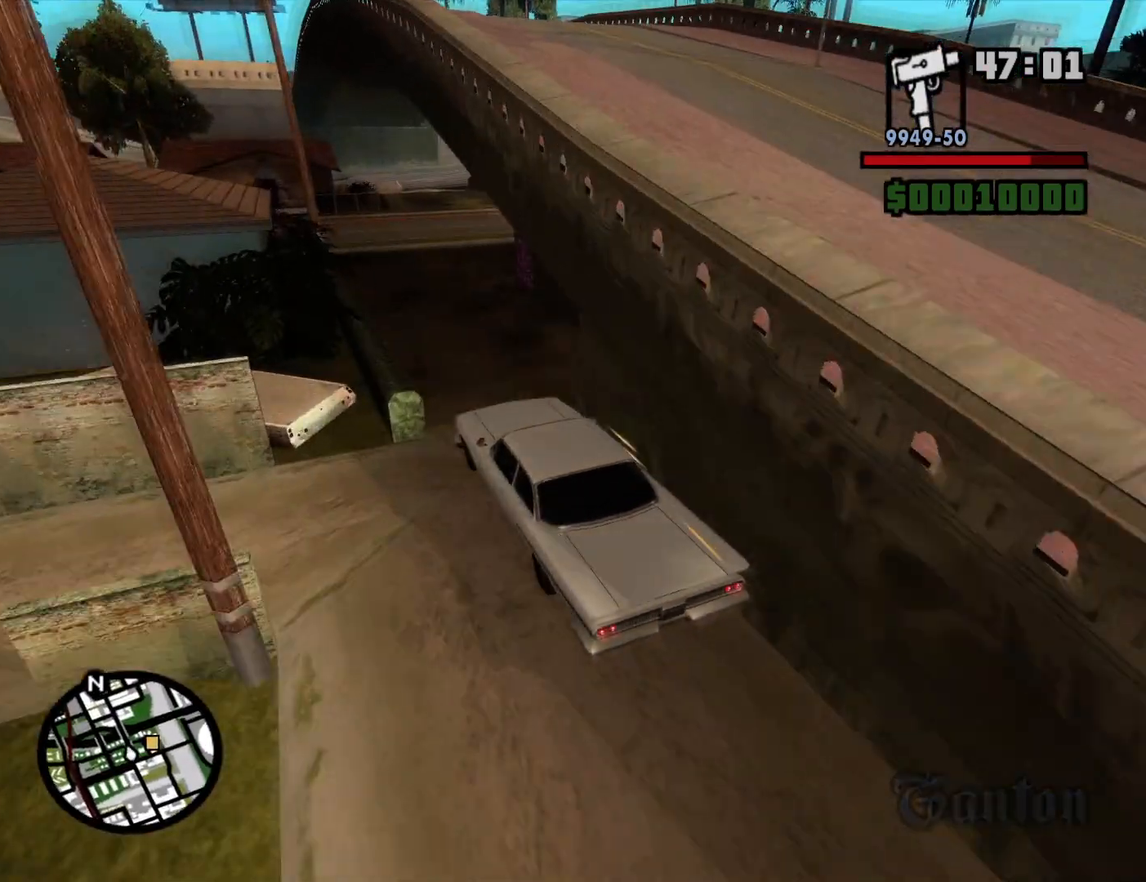
{"keys": ["d"], "mouse": [], "events": []}
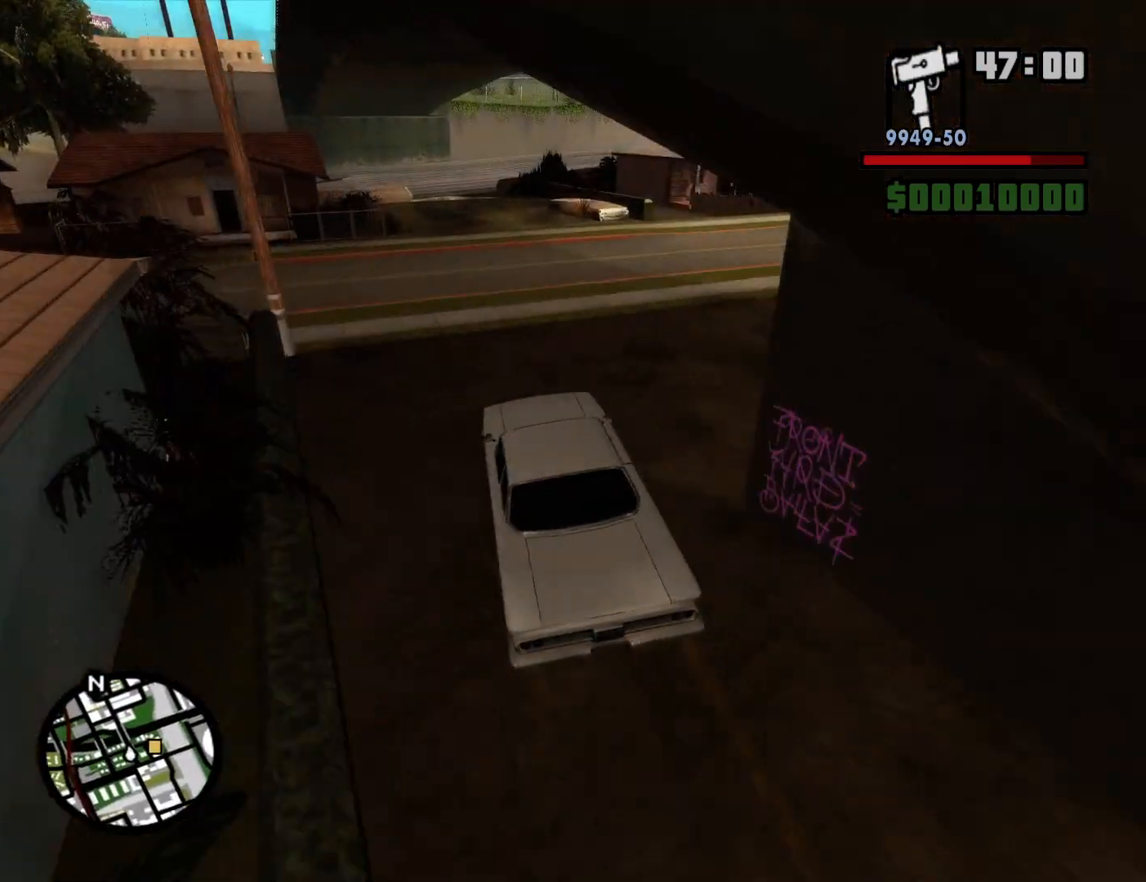
{"keys": ["d"], "mouse": [], "events": [[217, "space", "down"], [317, "space", "up"]]}
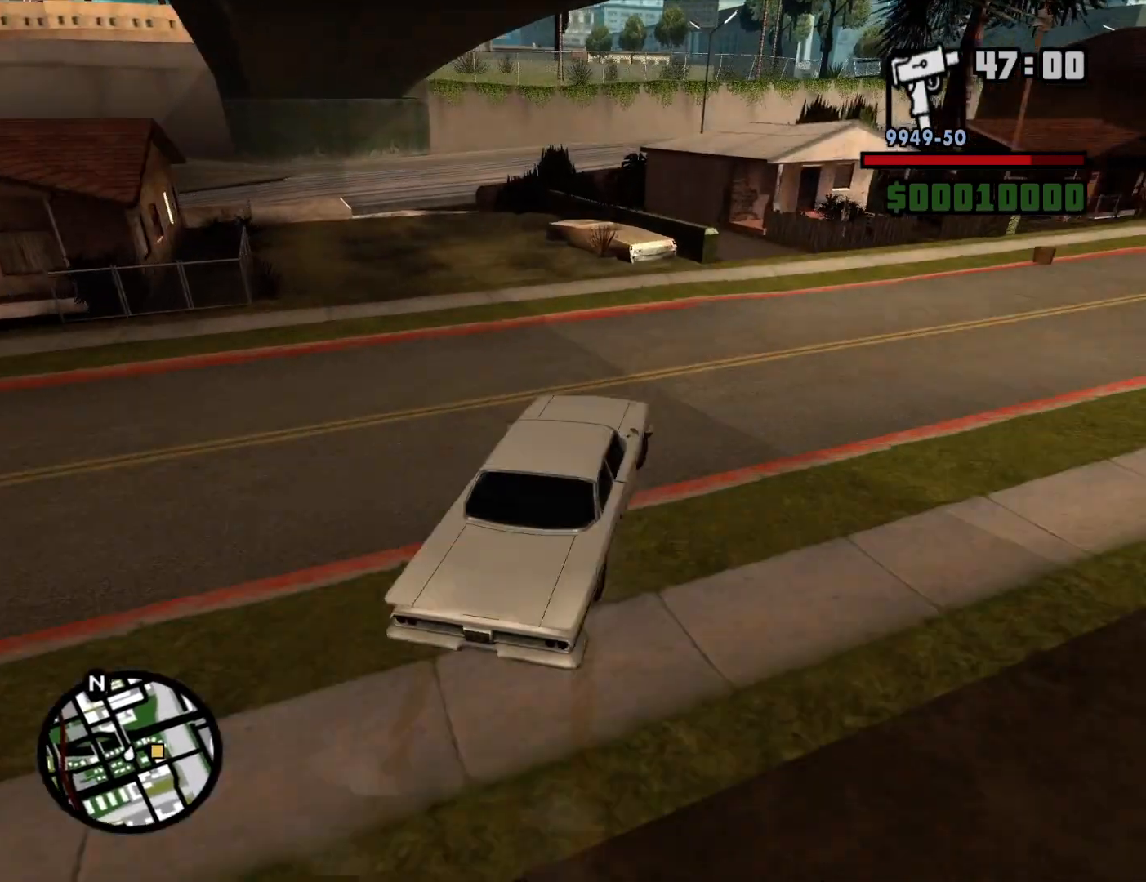
{"keys": ["d"], "mouse": [], "events": []}
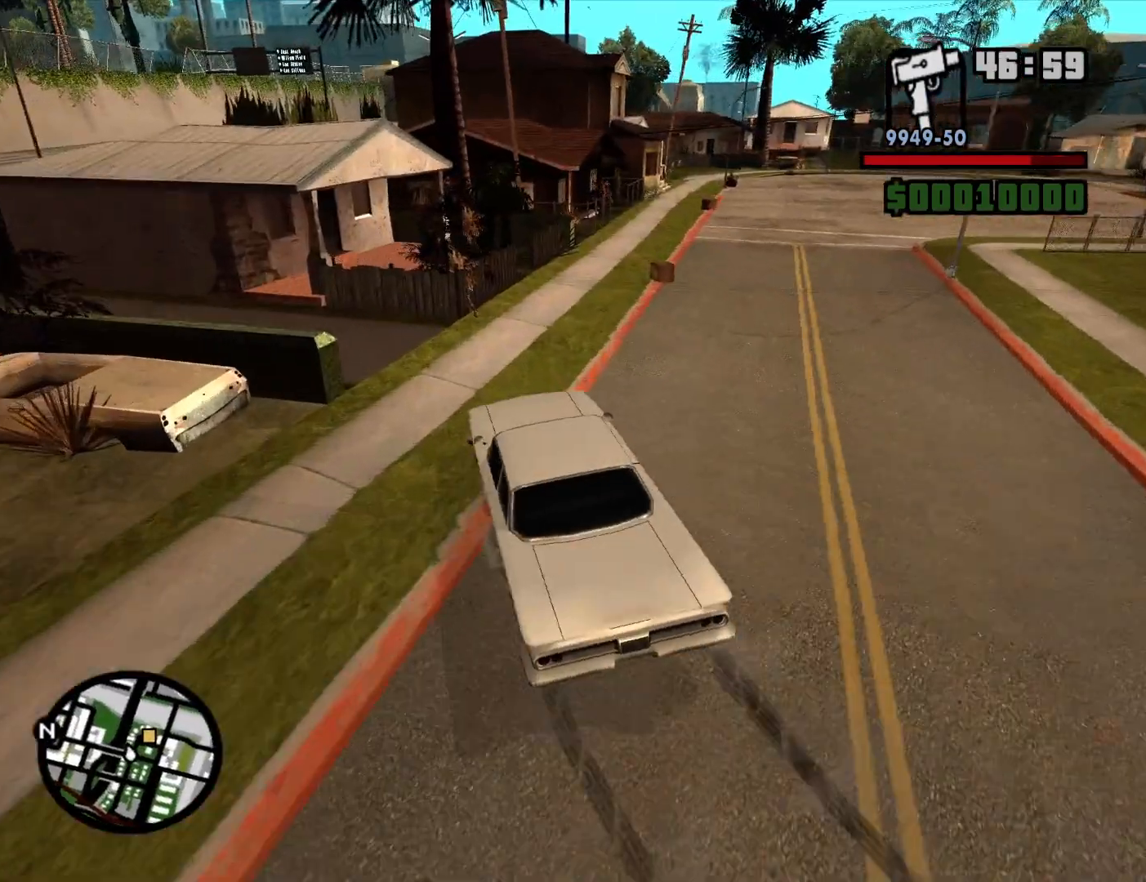
{"keys": ["a", "w"], "mouse": [], "events": [[200, "w", "down"], [300, "d", "up"], [400, "a", "down"]]}
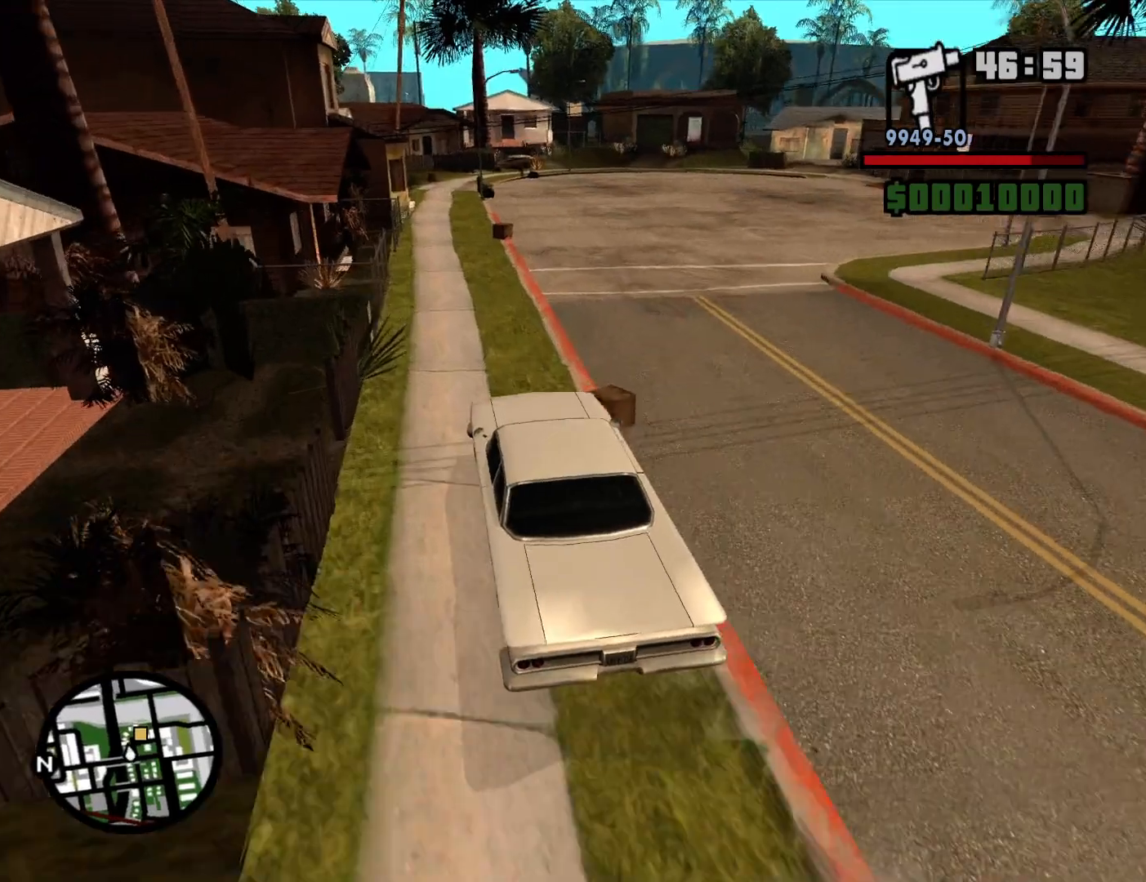
{"keys": ["d"], "mouse": [], "events": [[33, "a", "up"], [33, "d", "down"], [267, "w", "up"], [367, "space", "down"], [500, "space", "up"]]}
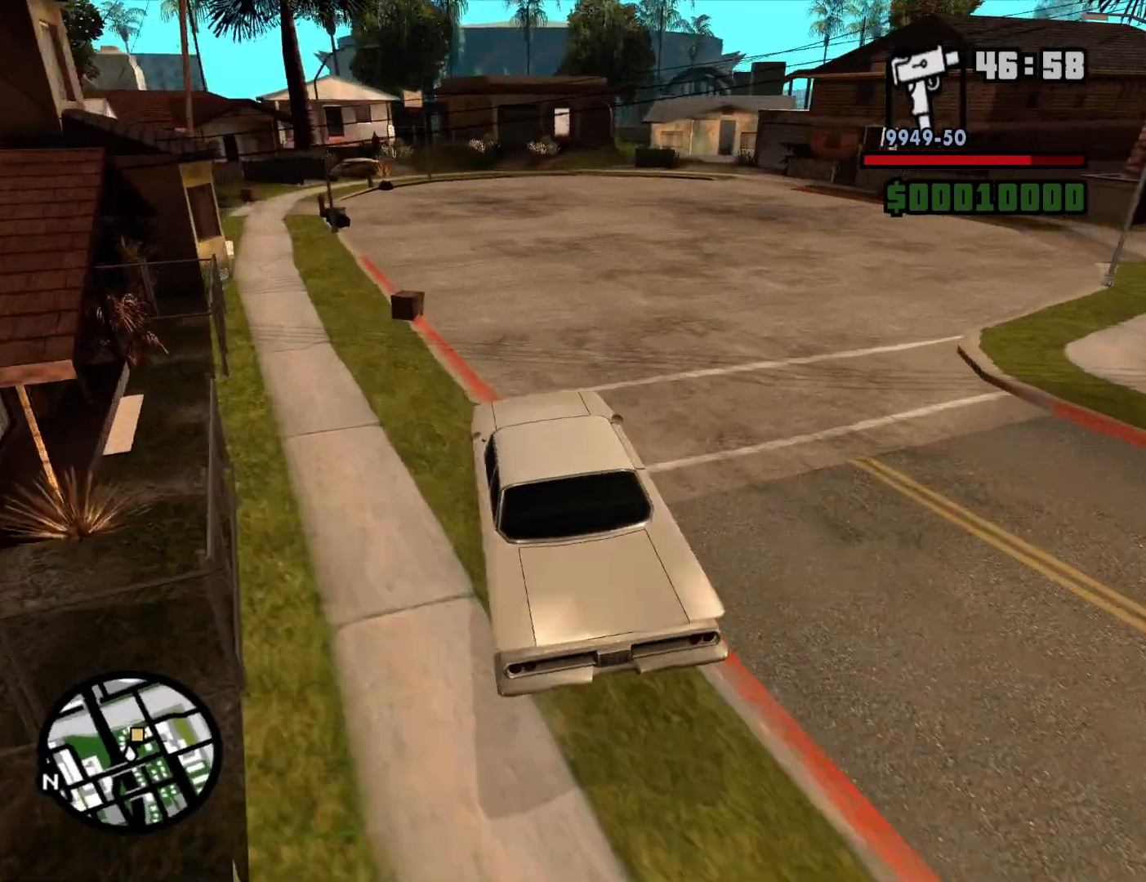
{"keys": ["a", "w"], "mouse": [], "events": [[133, "w", "down"], [283, "d", "up"], [333, "a", "down"]]}
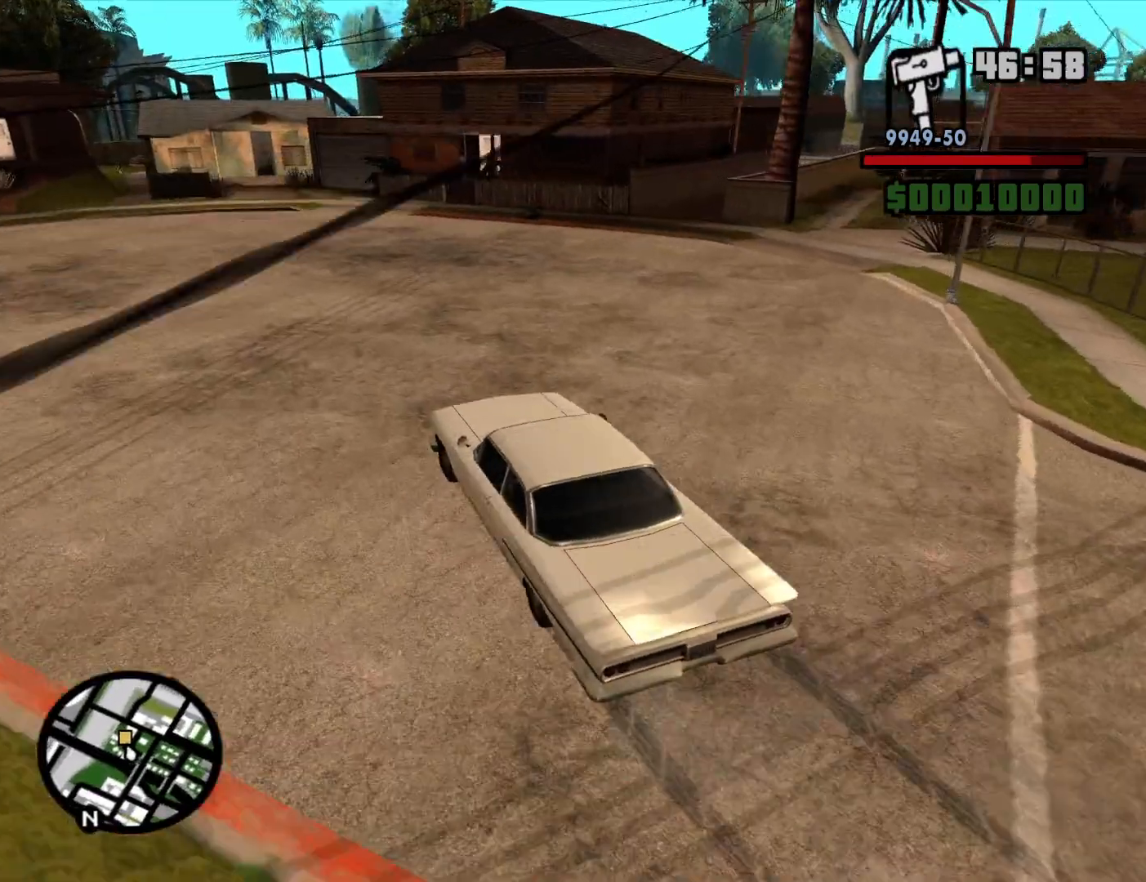
{"keys": ["w"], "mouse": [], "events": [[67, "a", "up"]]}
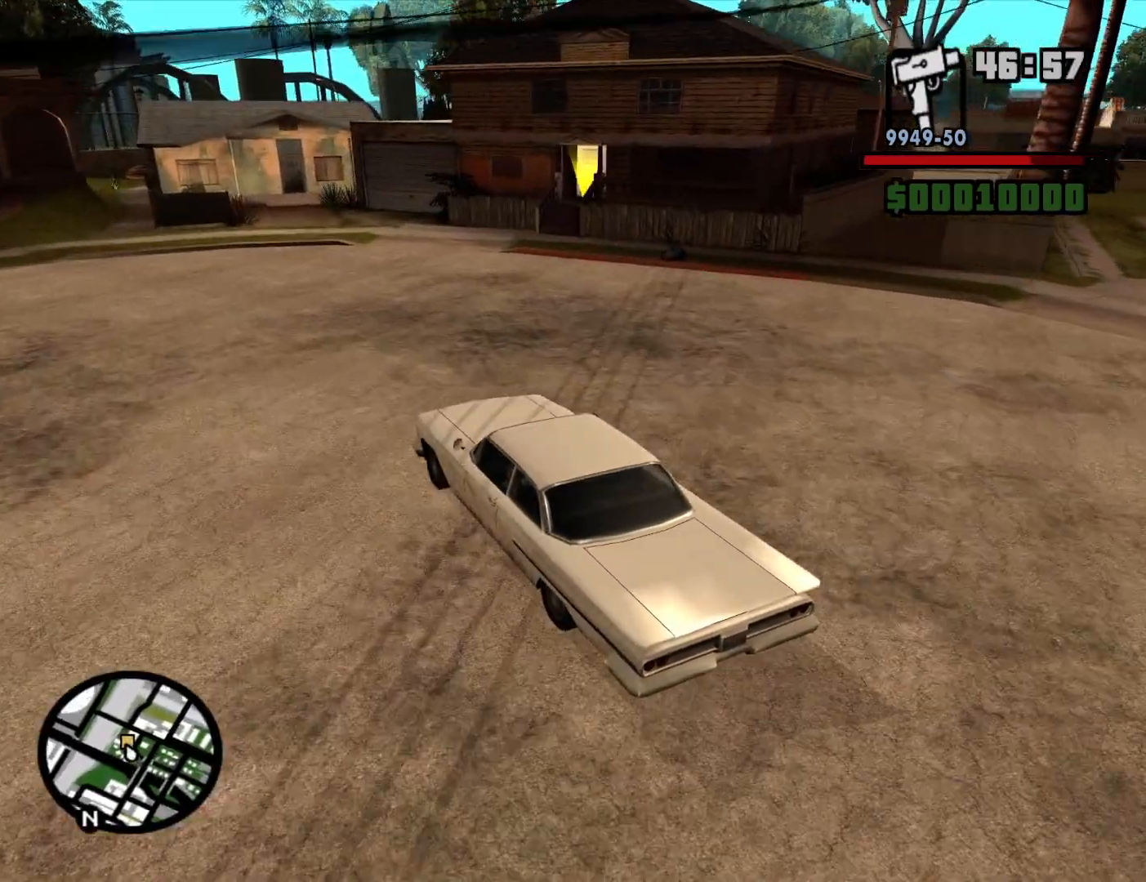
{"keys": ["s"], "mouse": [], "events": [[267, "d", "down"], [317, "w", "up"], [367, "d", "up"], [450, "s", "down"]]}
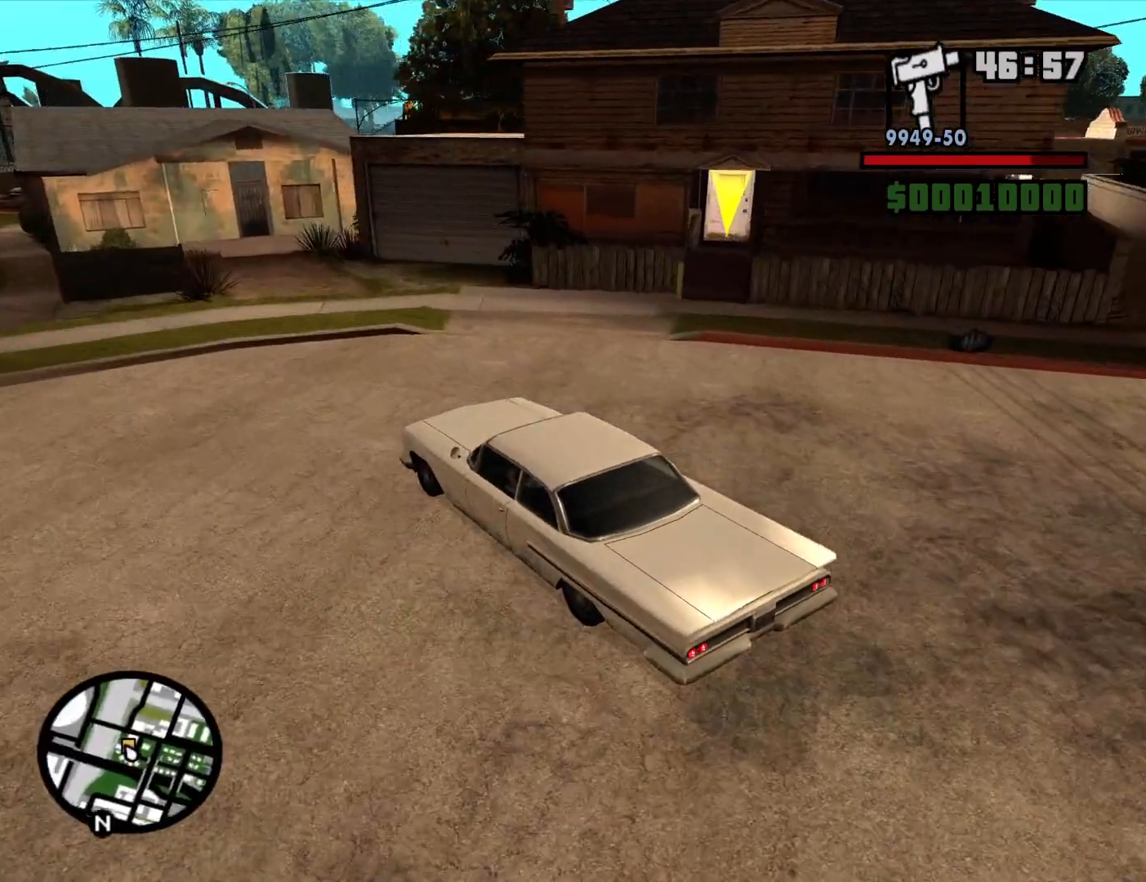
{"keys": ["d", "s"], "mouse": [], "events": [[183, "d", "down"]]}
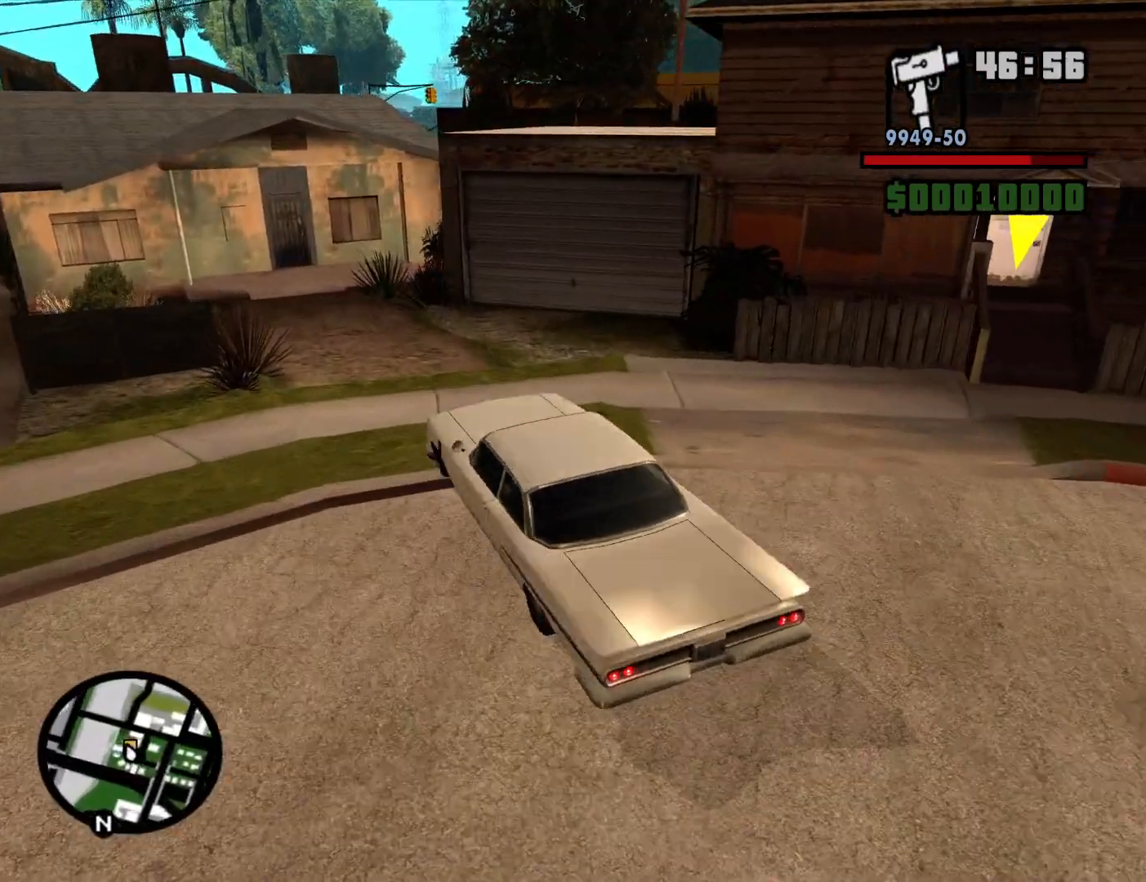
{"keys": [], "mouse": [], "events": [[150, "d", "up"], [300, "s", "up"]]}
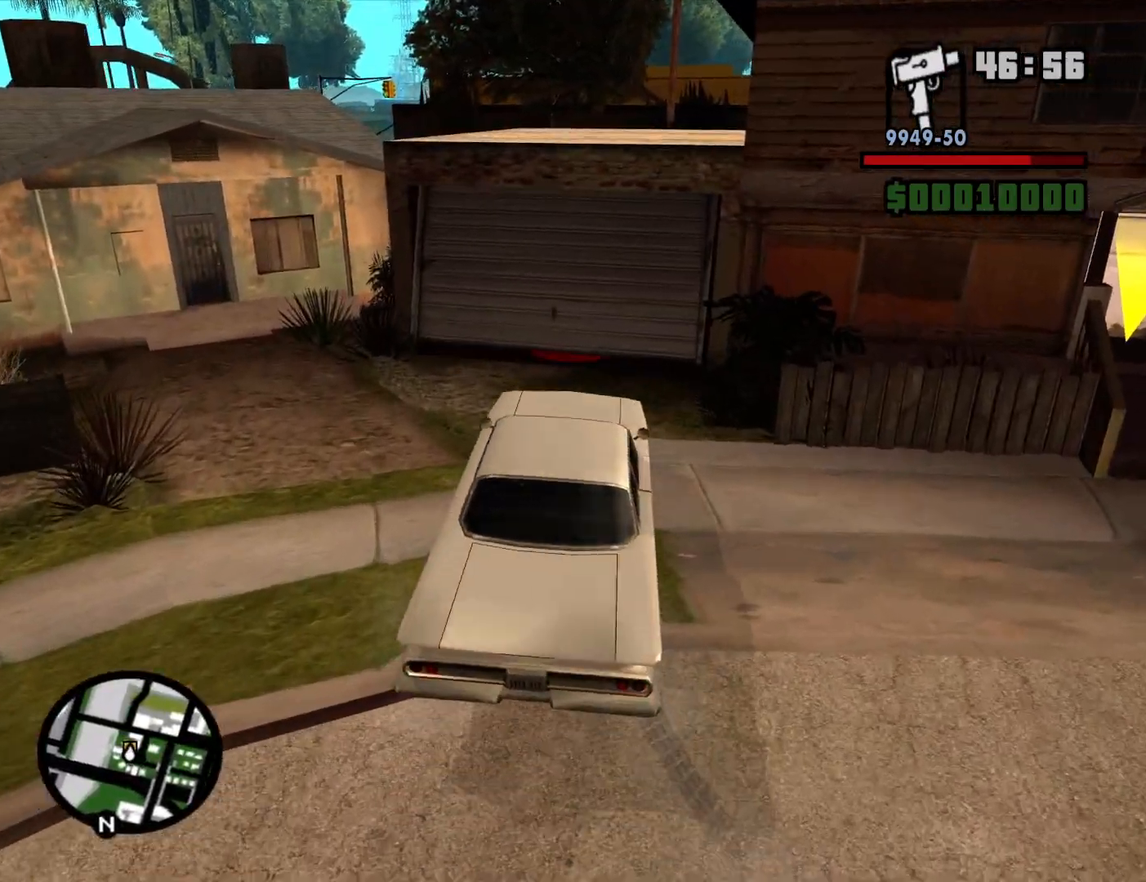
{"keys": ["w"], "mouse": [], "events": [[133, "a", "down"], [267, "a", "up"], [267, "w", "down"]]}
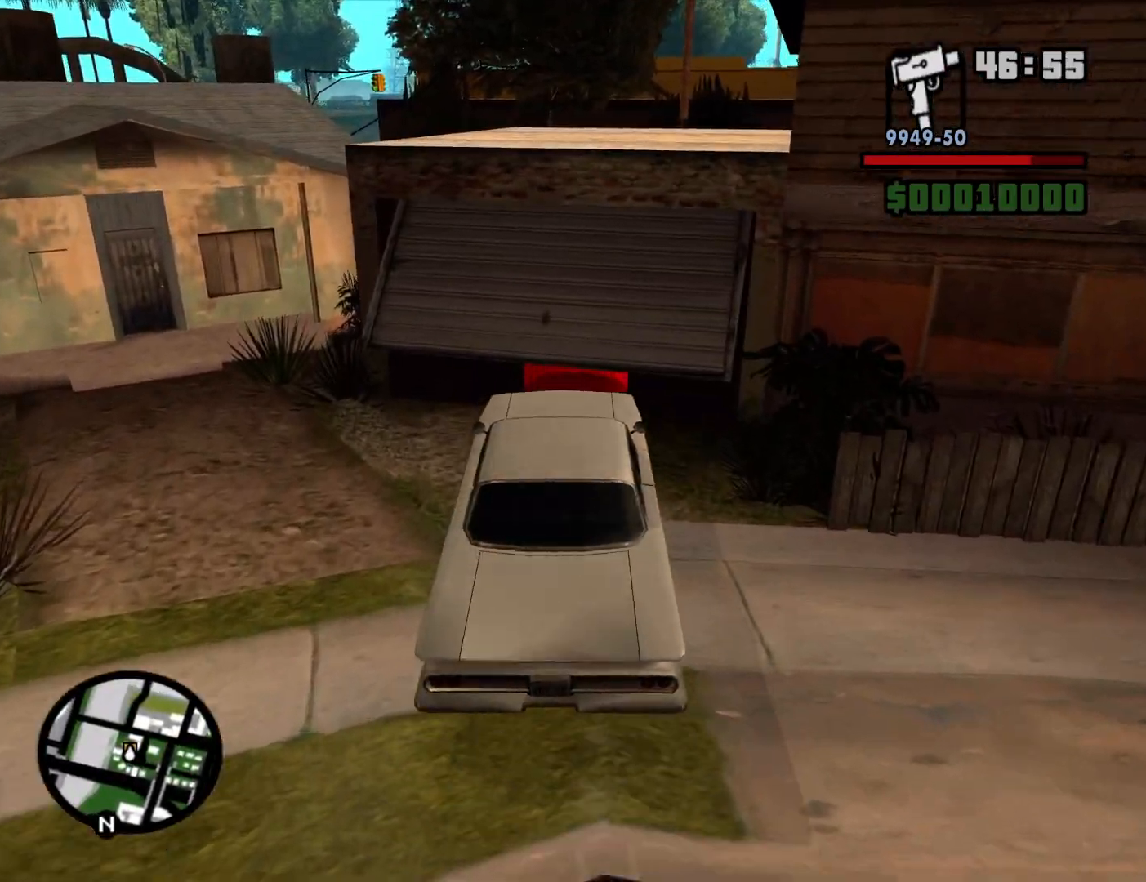
{"keys": [], "mouse": [], "events": [[100, "d", "down"], [183, "w", "up"], [383, "d", "up"]]}
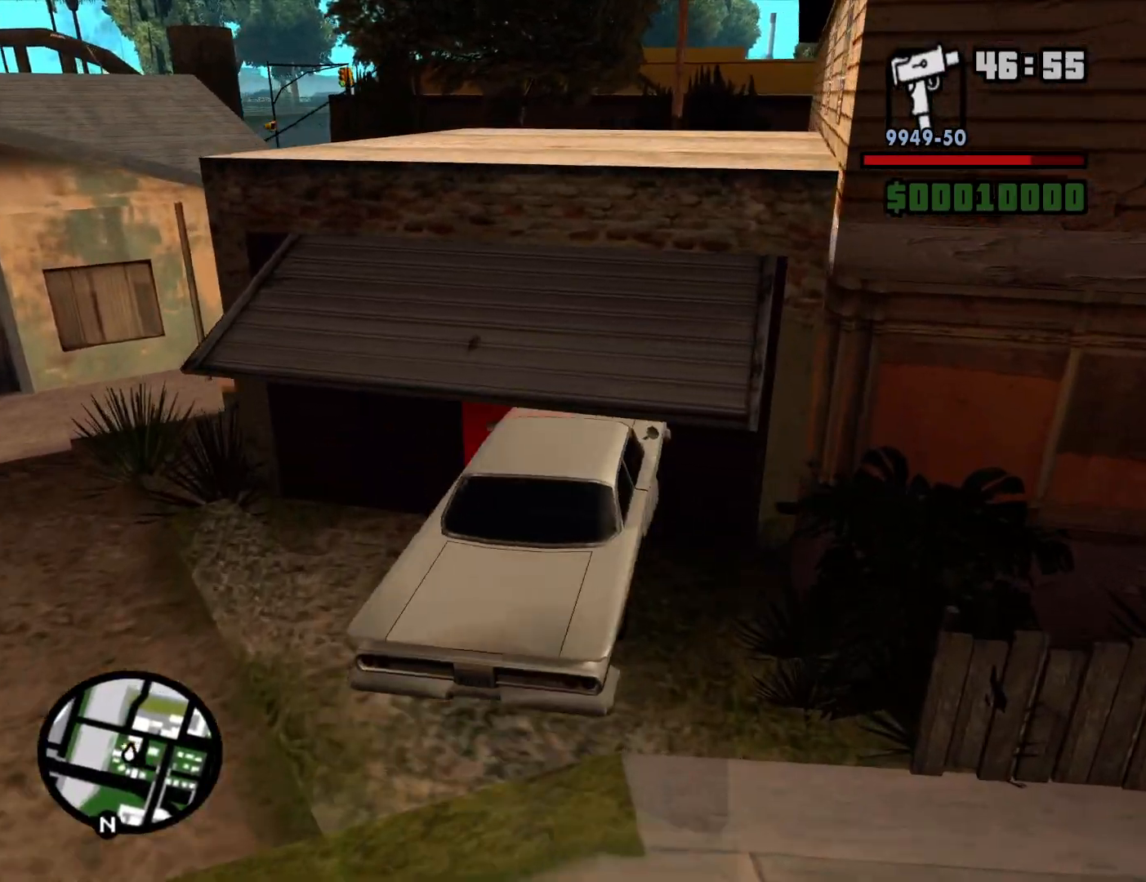
{"keys": [], "mouse": [], "events": [[117, "a", "down"], [200, "a", "up"], [300, "s", "down"], [483, "s", "up"]]}